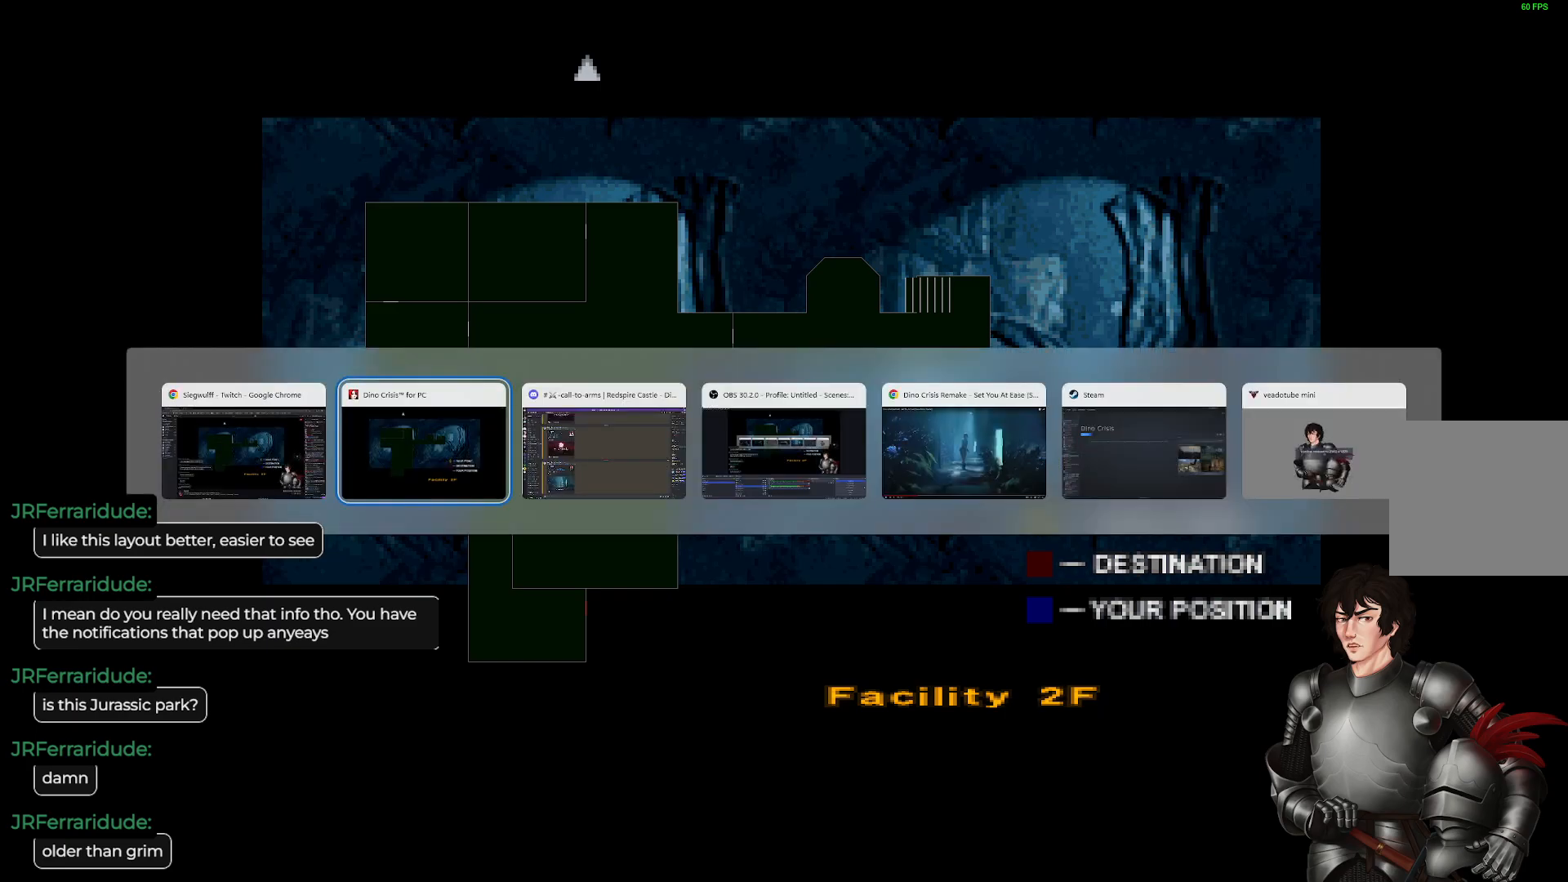
Gameplay with a controller (Xbox layout); each line is a JSON object with the inputs held at the frame after it. "events" lists button and stick changes between this image and that frame as [ms after this image, input, new state], when the widget could be followed in between.
{"buttons": [], "left_stick": "center", "right_stick": "center", "events": [[333, "right_stick", "up"], [433, "right_stick", "center"]]}
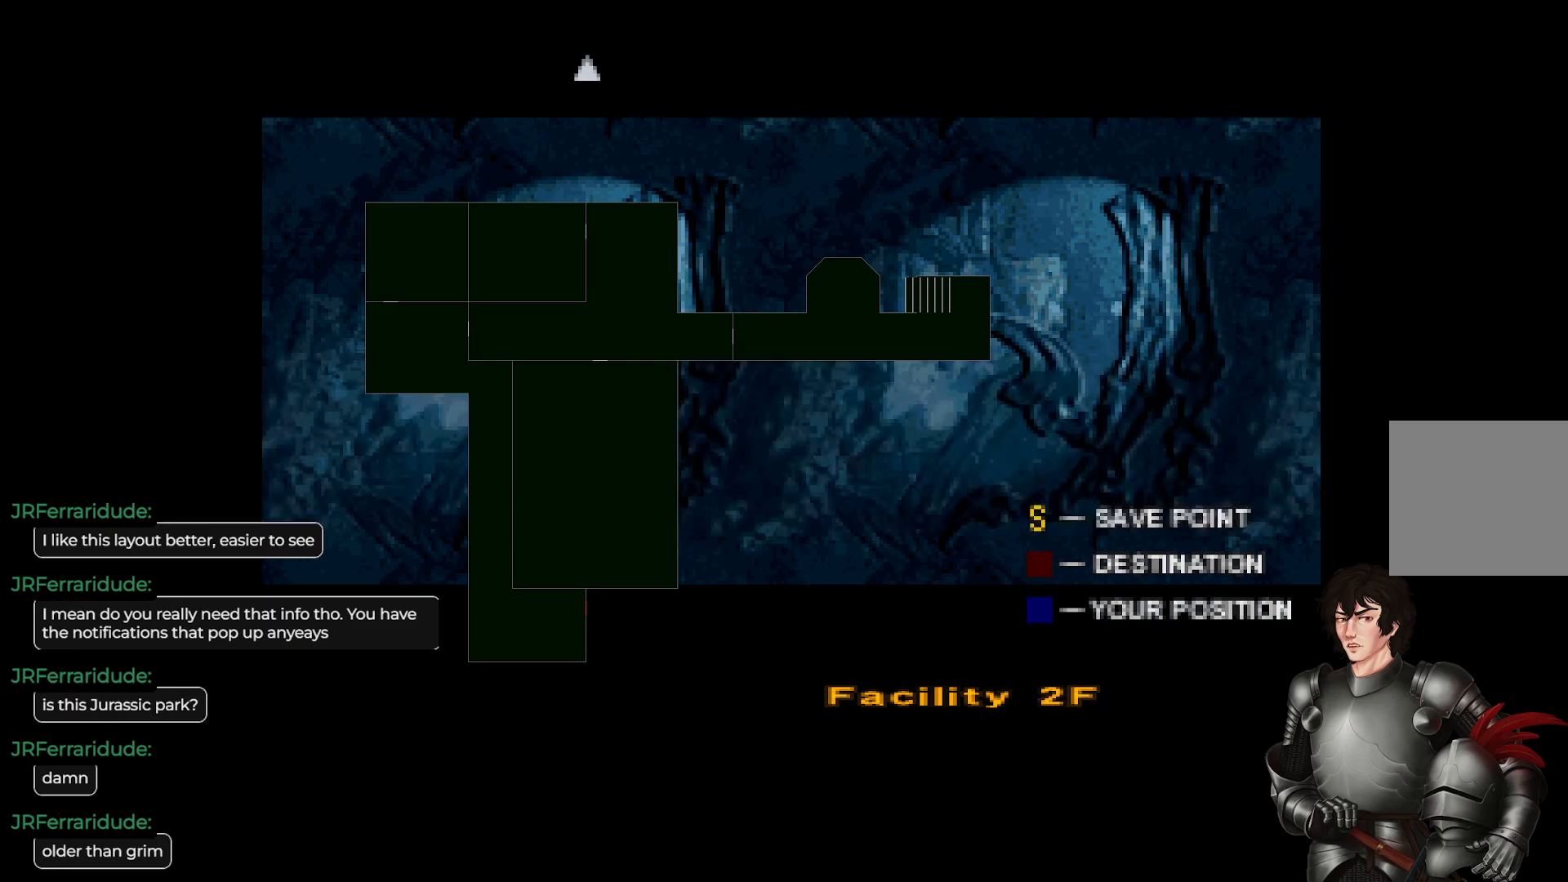
{"buttons": ["B"], "left_stick": "center", "right_stick": "center", "events": [[450, "B", "down"]]}
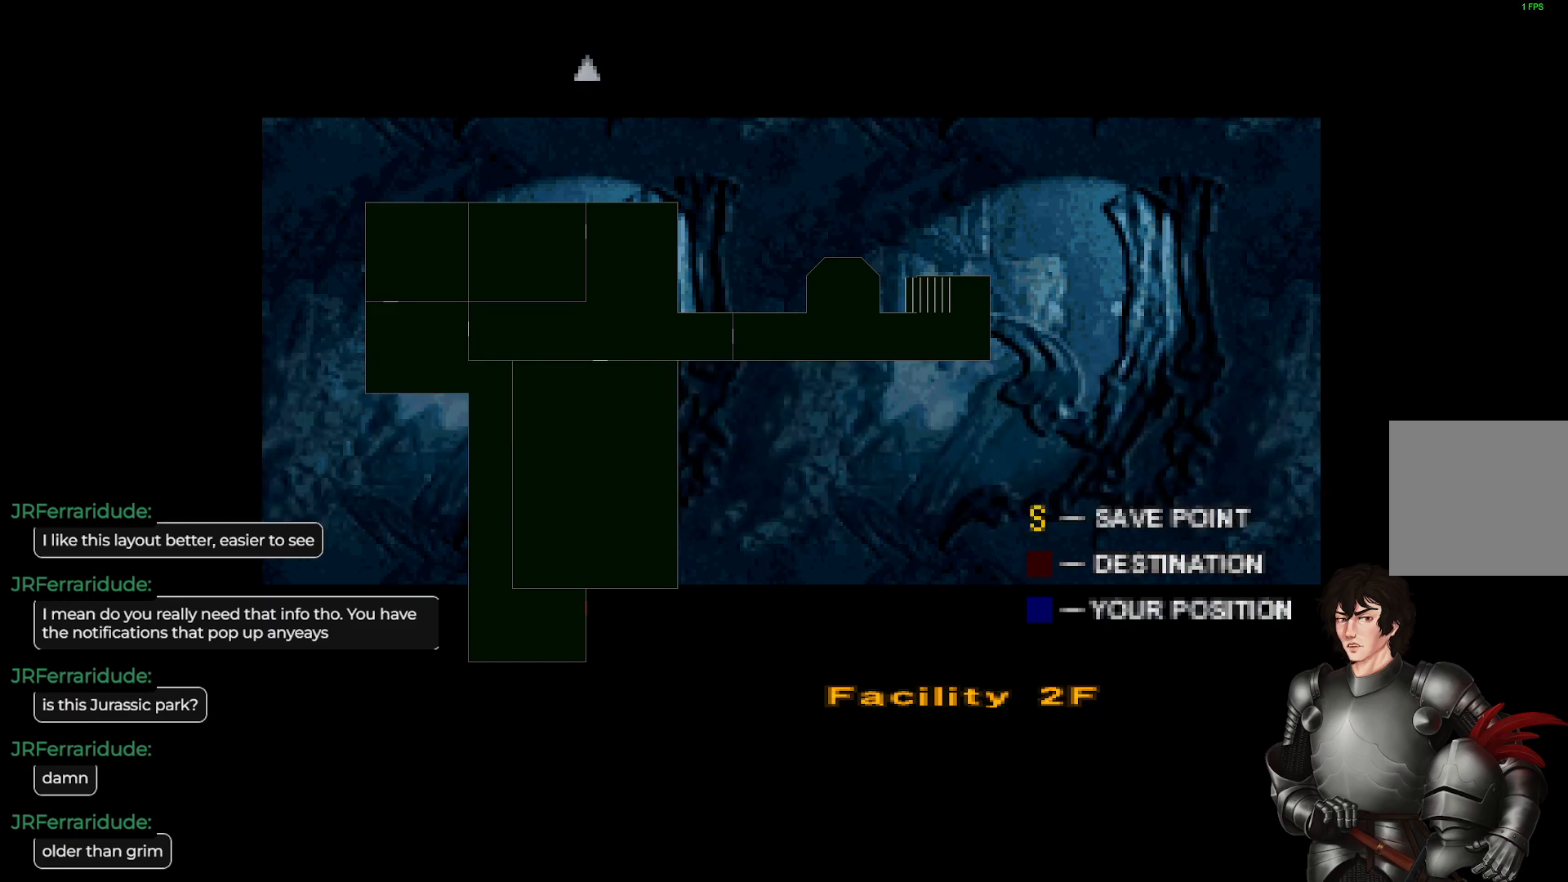
{"buttons": [], "left_stick": "center", "right_stick": "center", "events": [[33, "B", "up"]]}
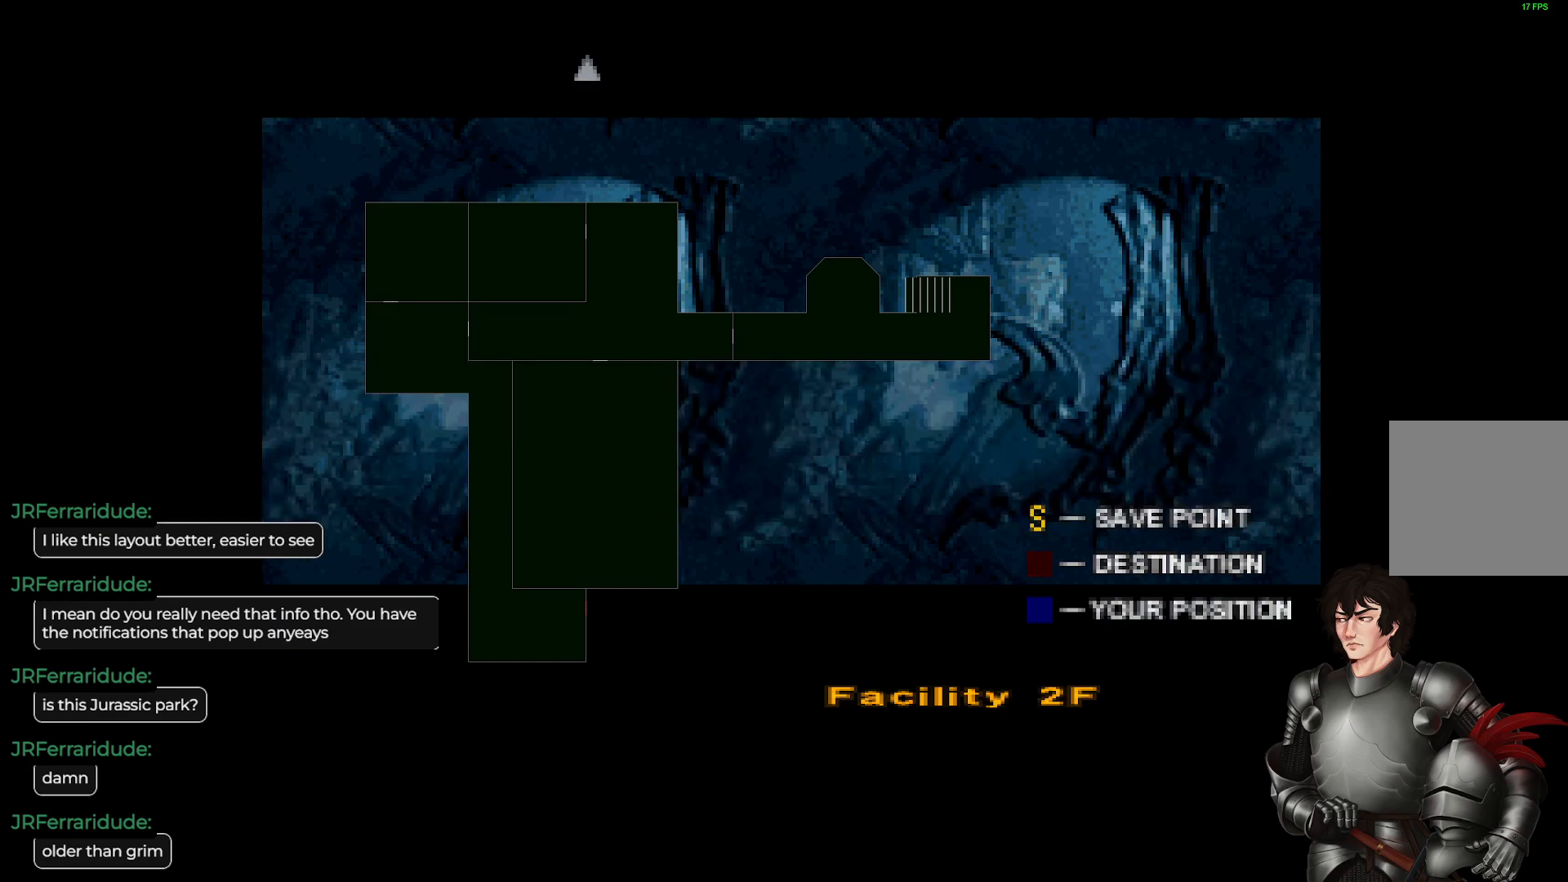
{"buttons": [], "left_stick": "center", "right_stick": "center", "events": [[300, "SELECT", "down"], [433, "SELECT", "up"]]}
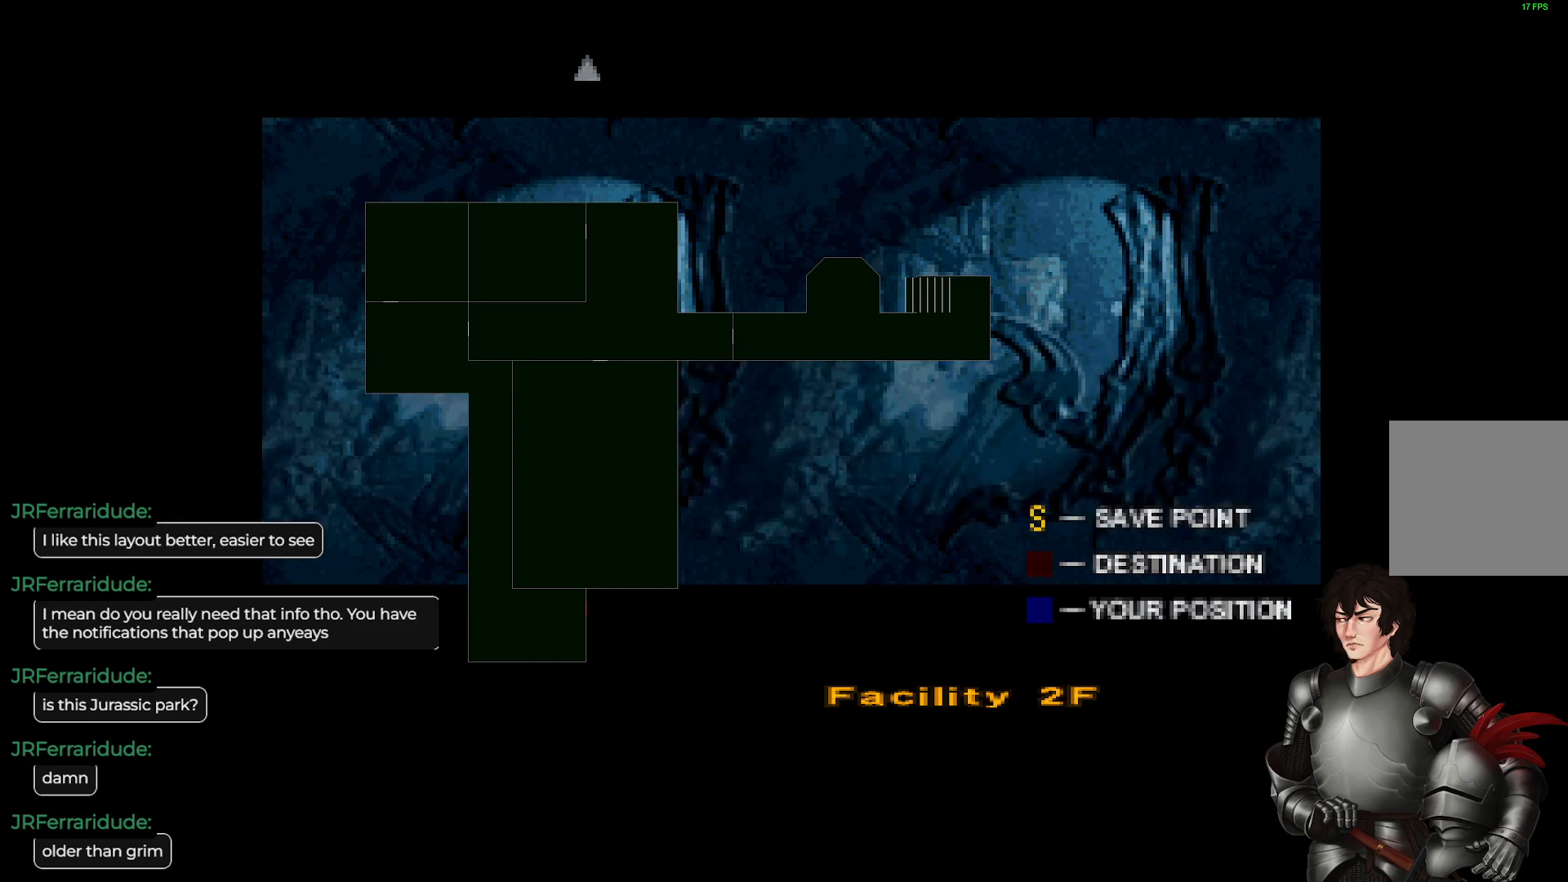
{"buttons": [], "left_stick": "center", "right_stick": "center", "events": []}
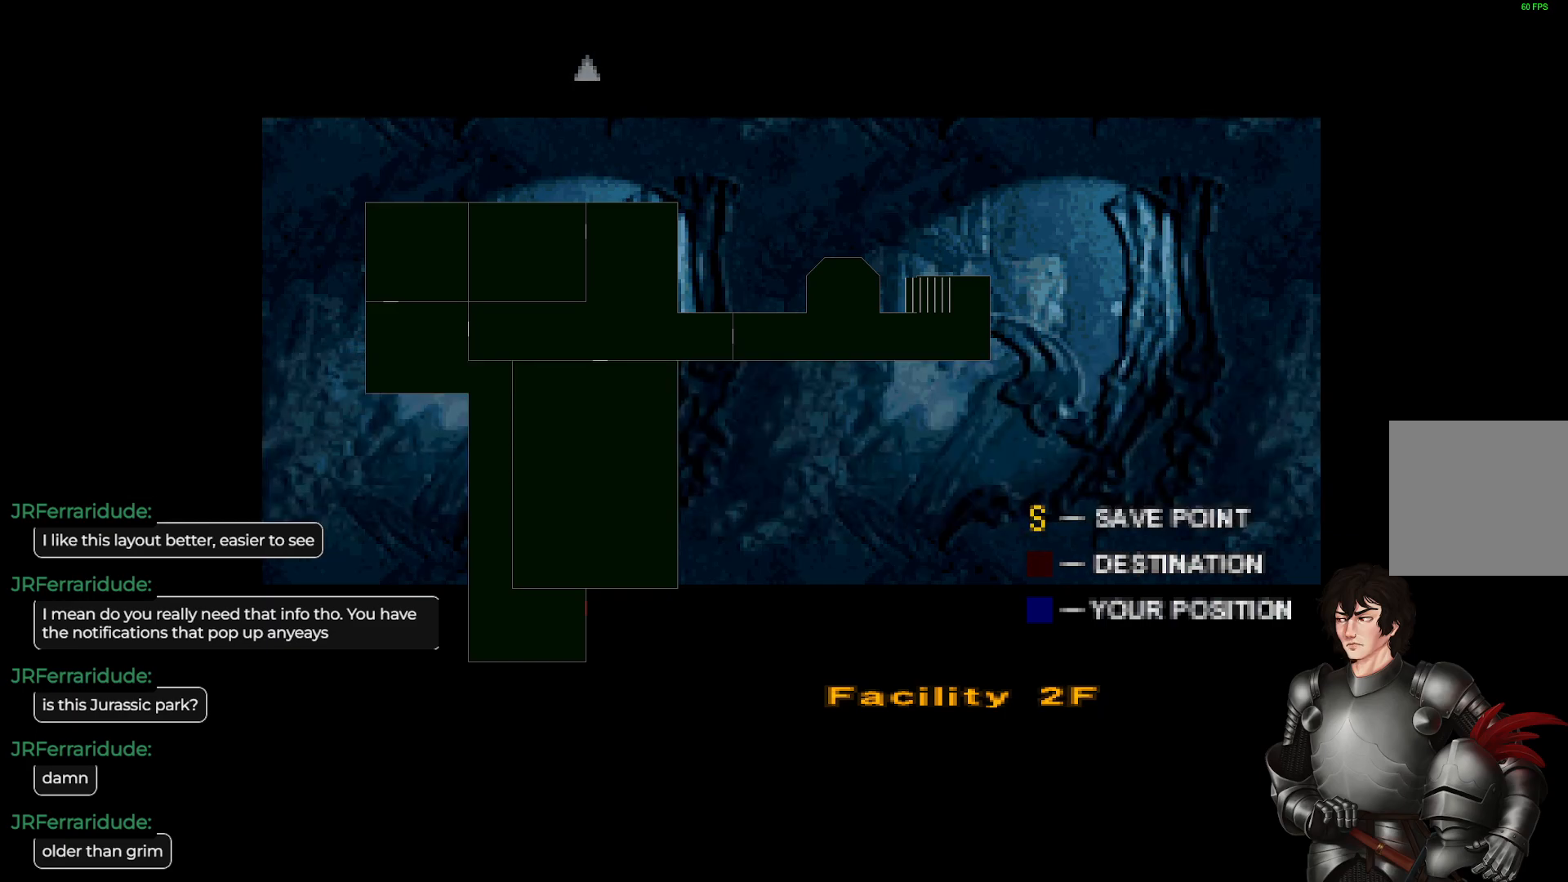
{"buttons": [], "left_stick": "center", "right_stick": "center", "events": []}
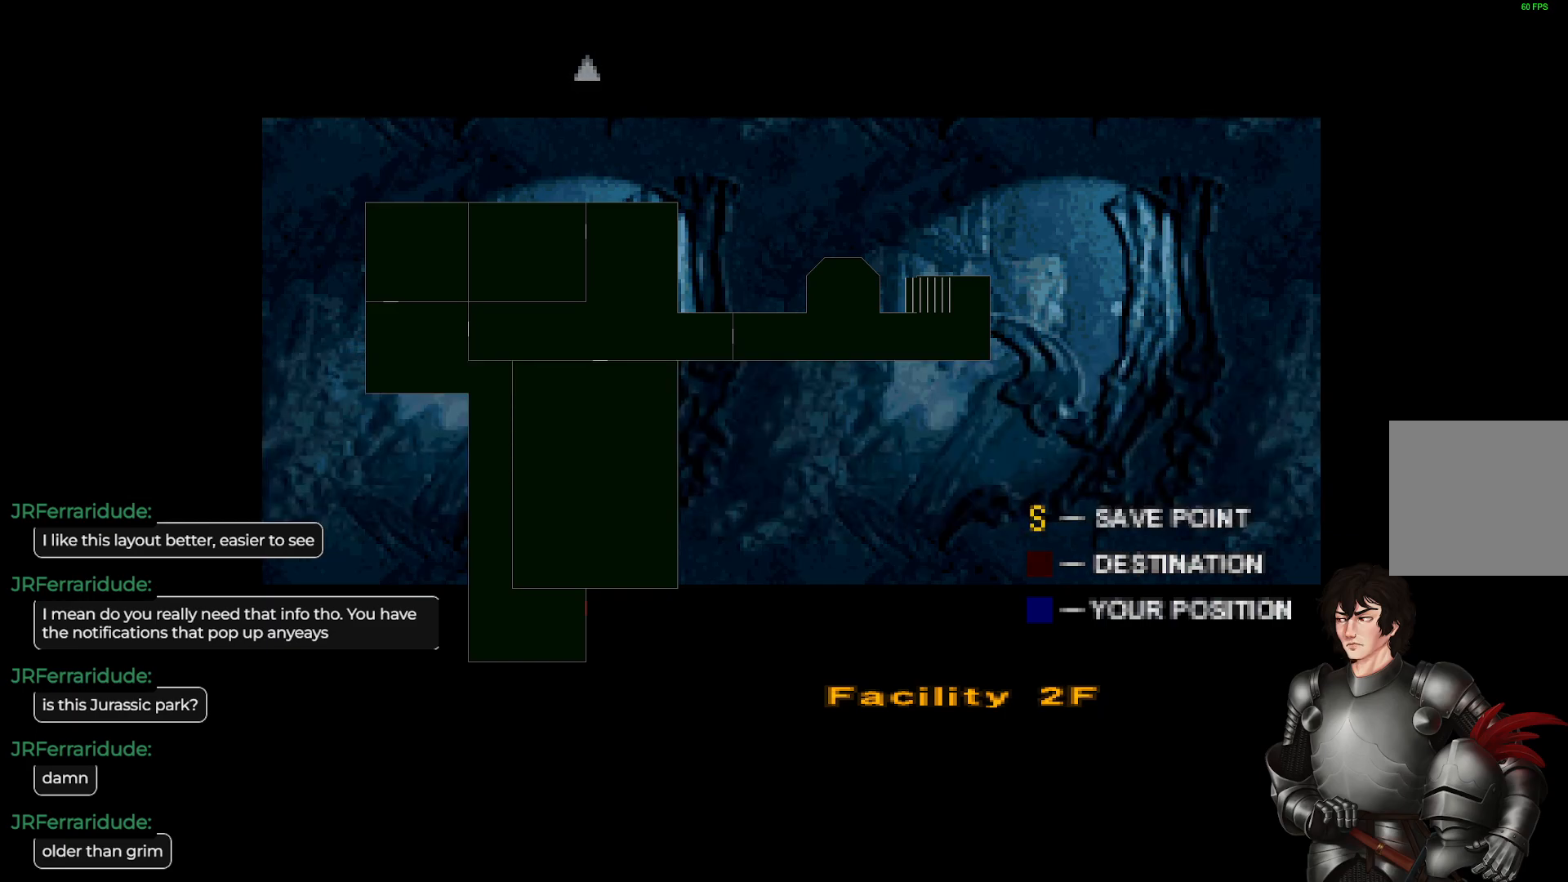
{"buttons": [], "left_stick": "center", "right_stick": "center", "events": [[350, "left_stick", "down-left"], [500, "left_stick", "center"]]}
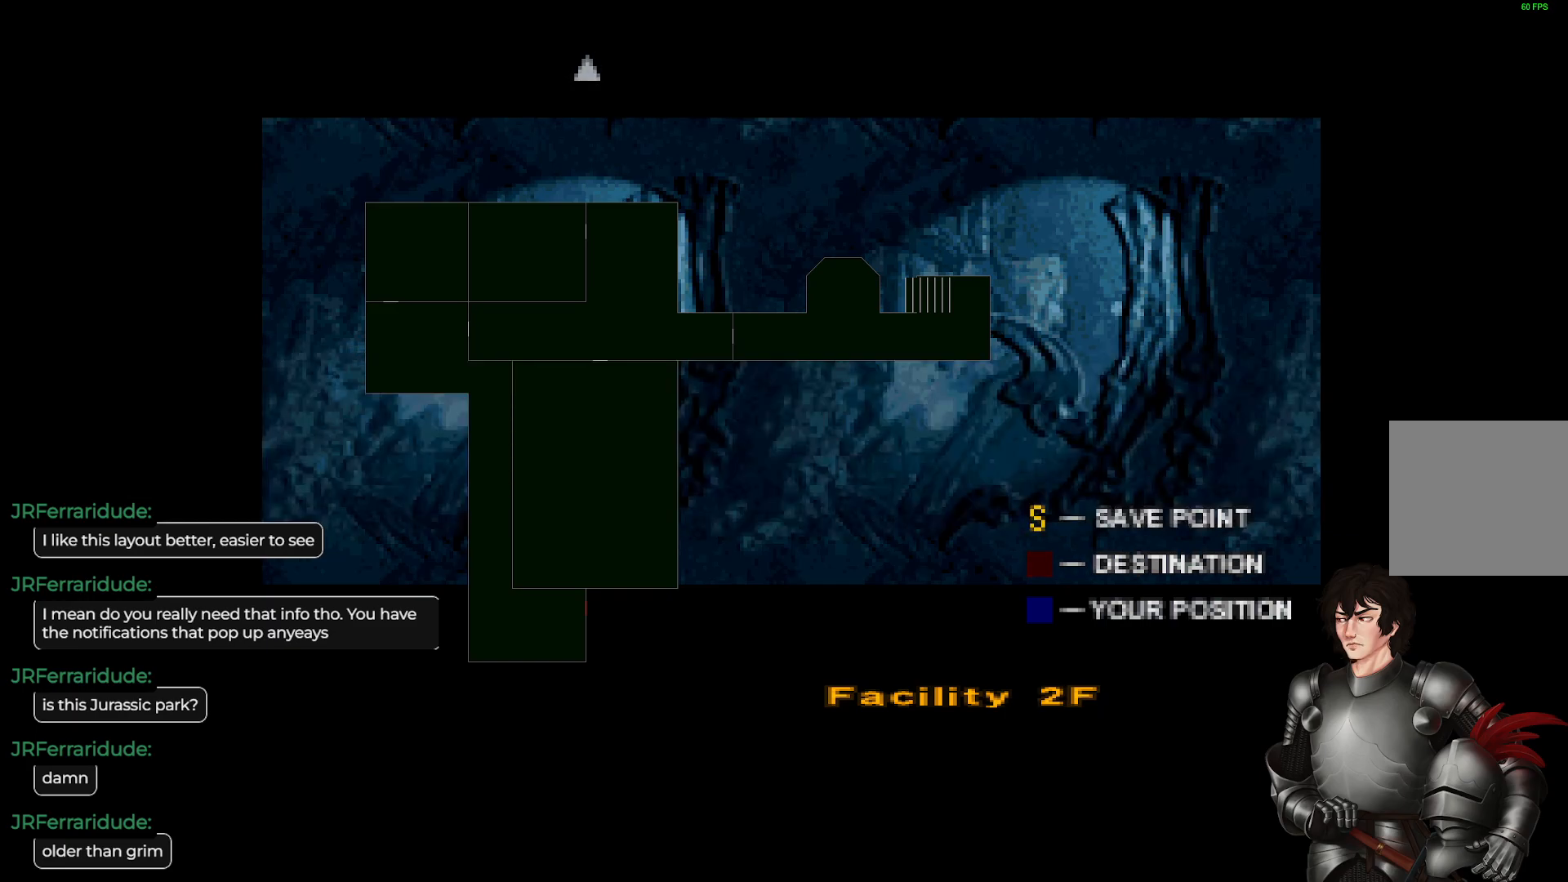
{"buttons": [], "left_stick": "center", "right_stick": "center", "events": []}
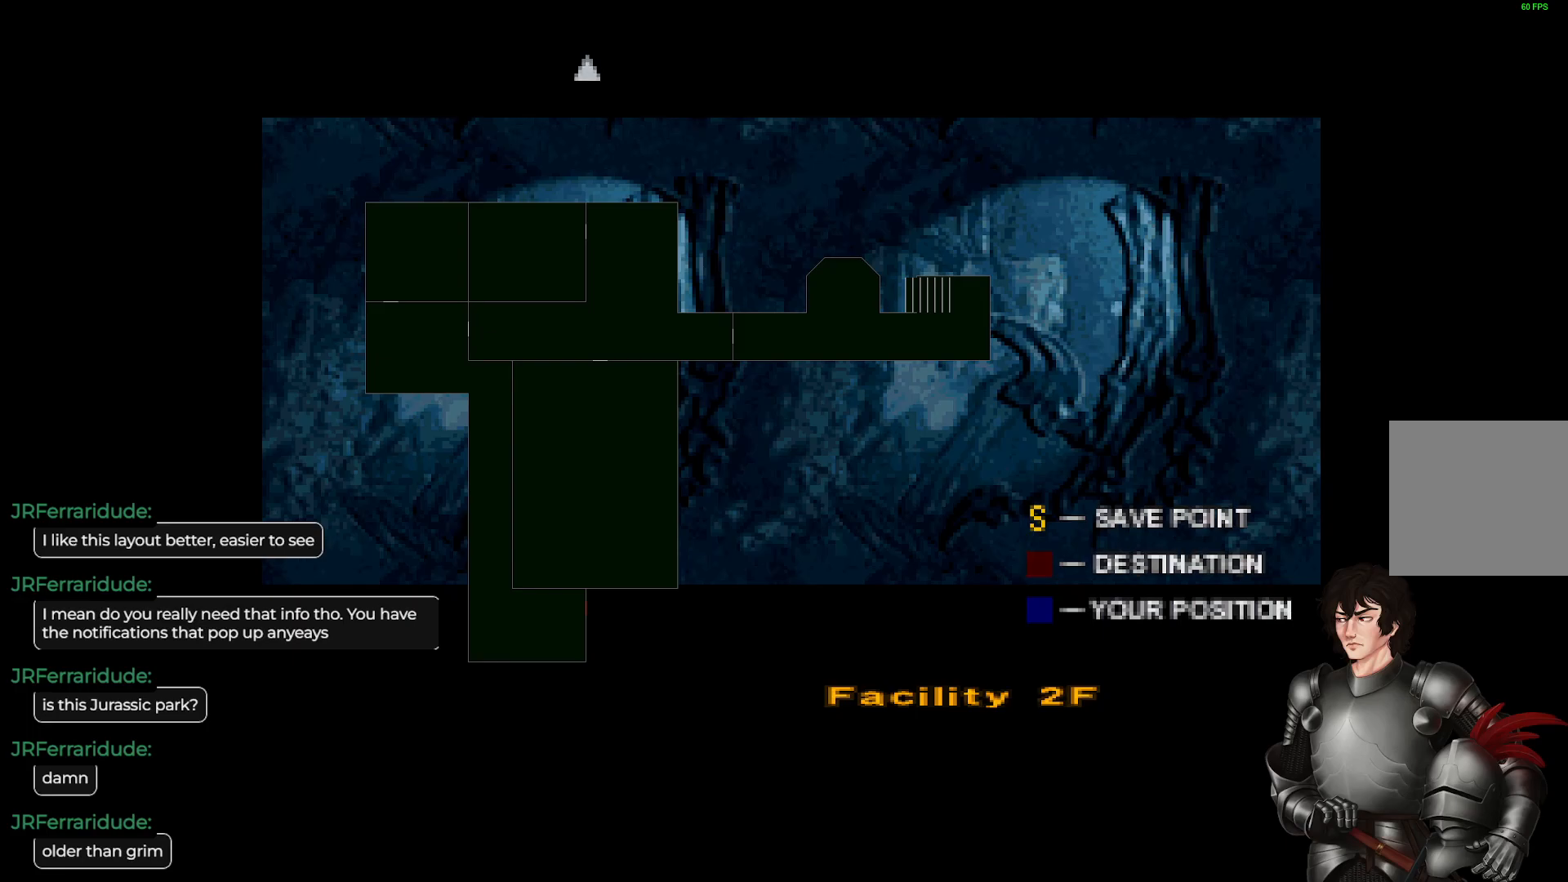
{"buttons": [], "left_stick": "center", "right_stick": "center", "events": []}
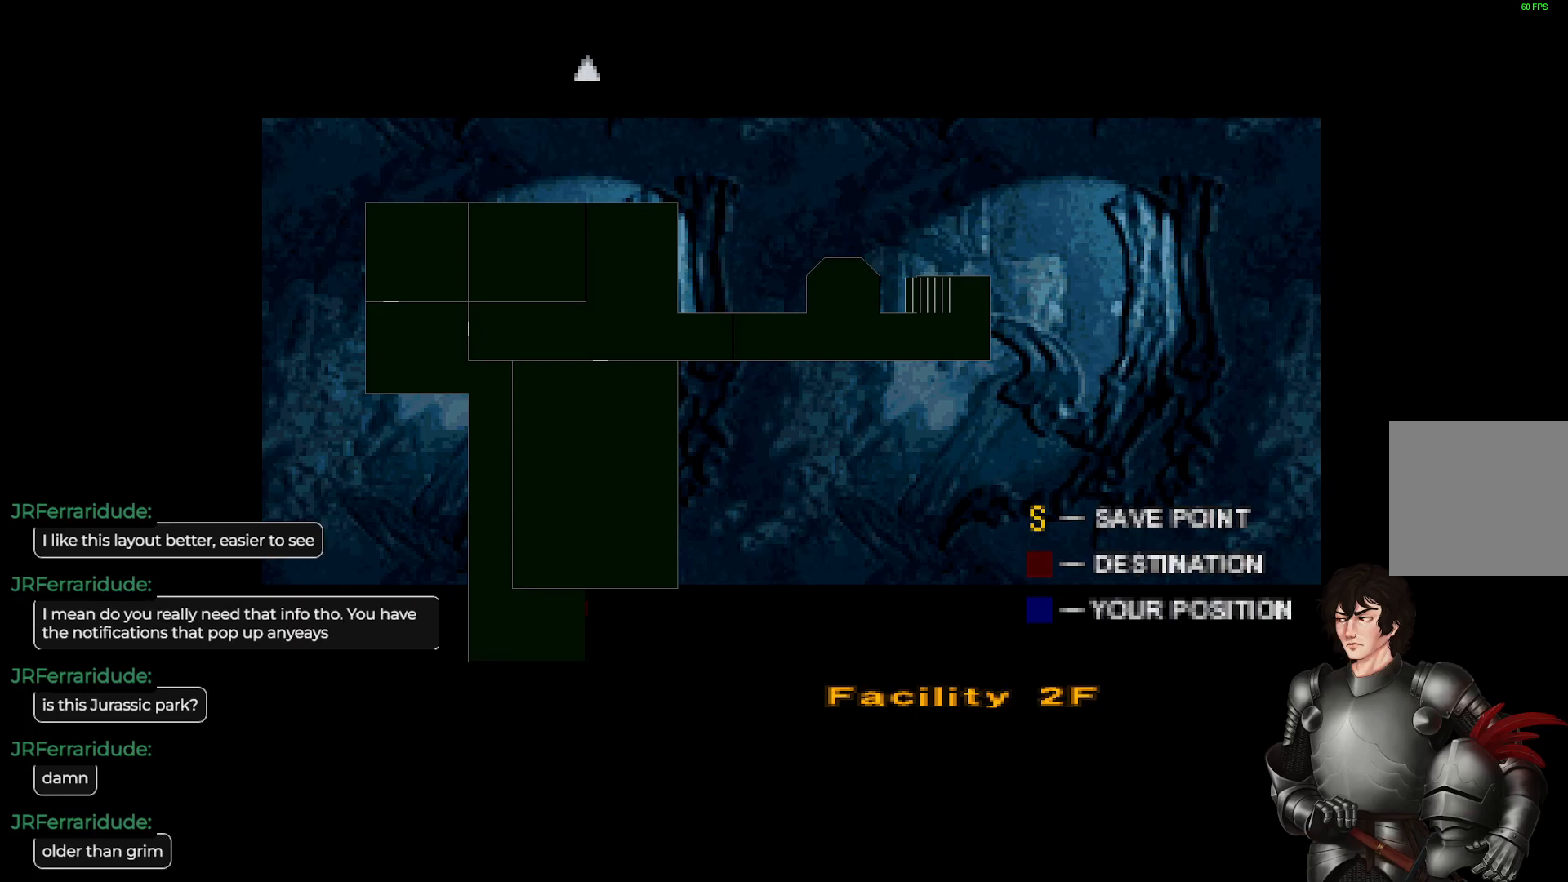
{"buttons": [], "left_stick": "center", "right_stick": "center", "events": []}
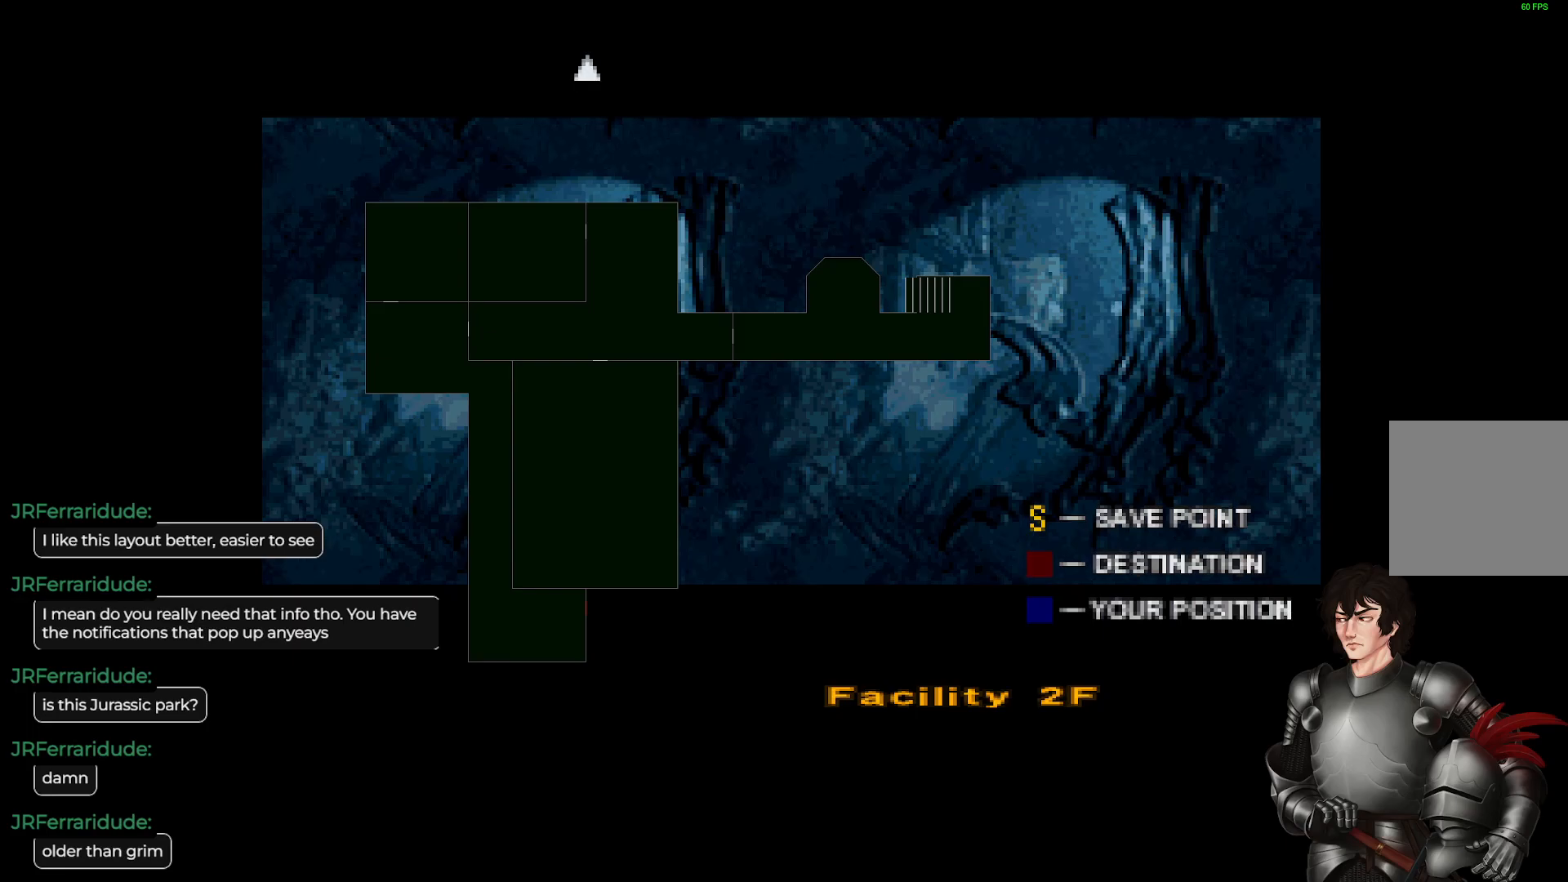
{"buttons": [], "left_stick": "center", "right_stick": "center", "events": [[433, "Y", "down"], [483, "Y", "up"]]}
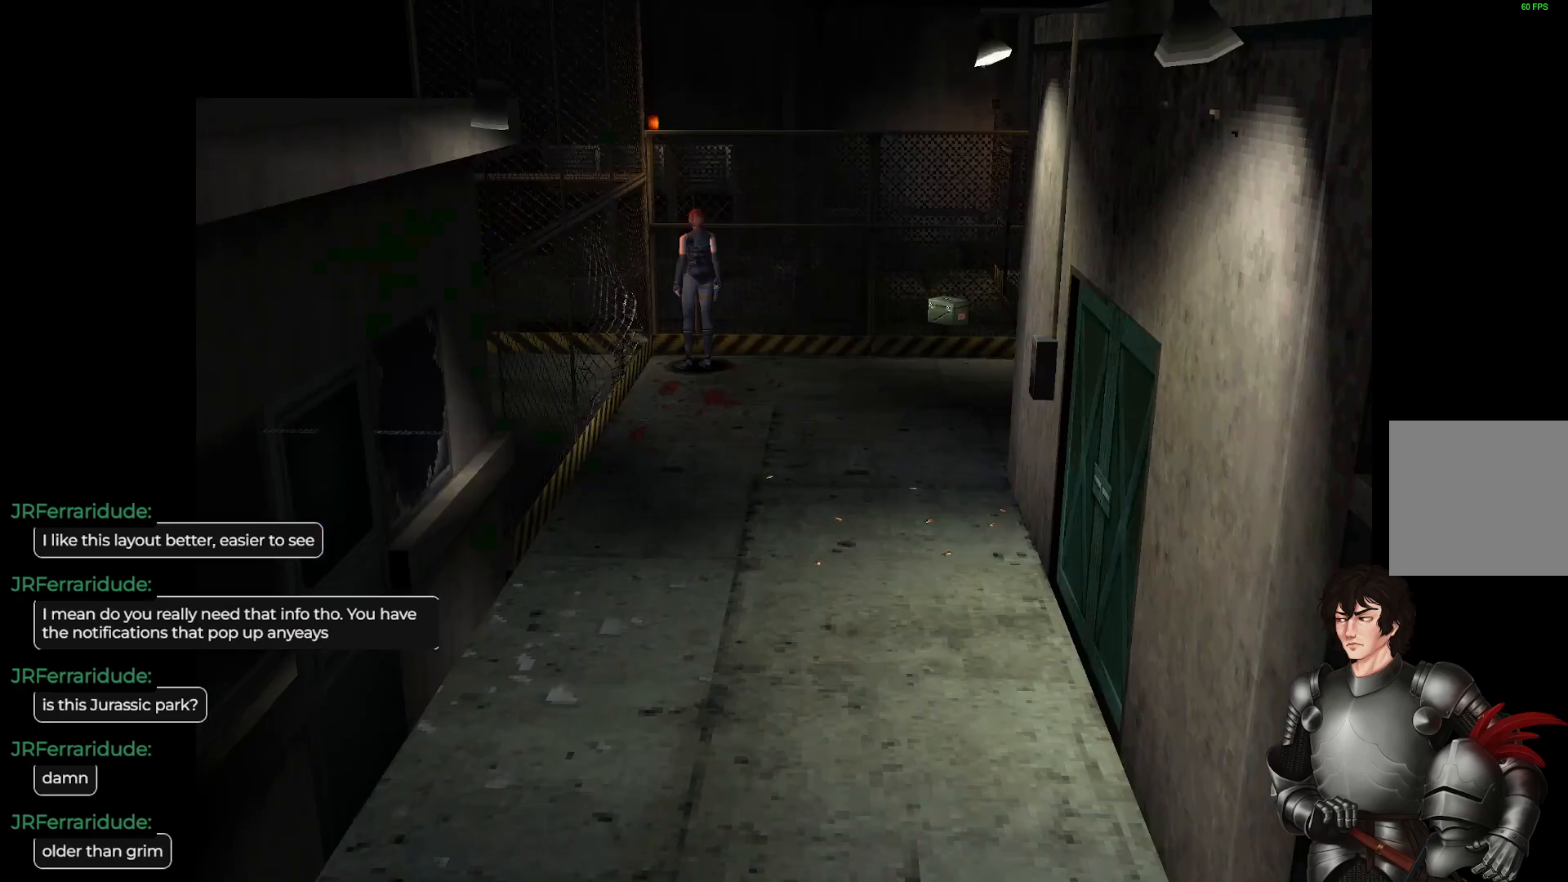
{"buttons": [], "left_stick": "left", "right_stick": "center", "events": [[67, "L1", "down"], [183, "L1", "up"], [500, "left_stick", "left"]]}
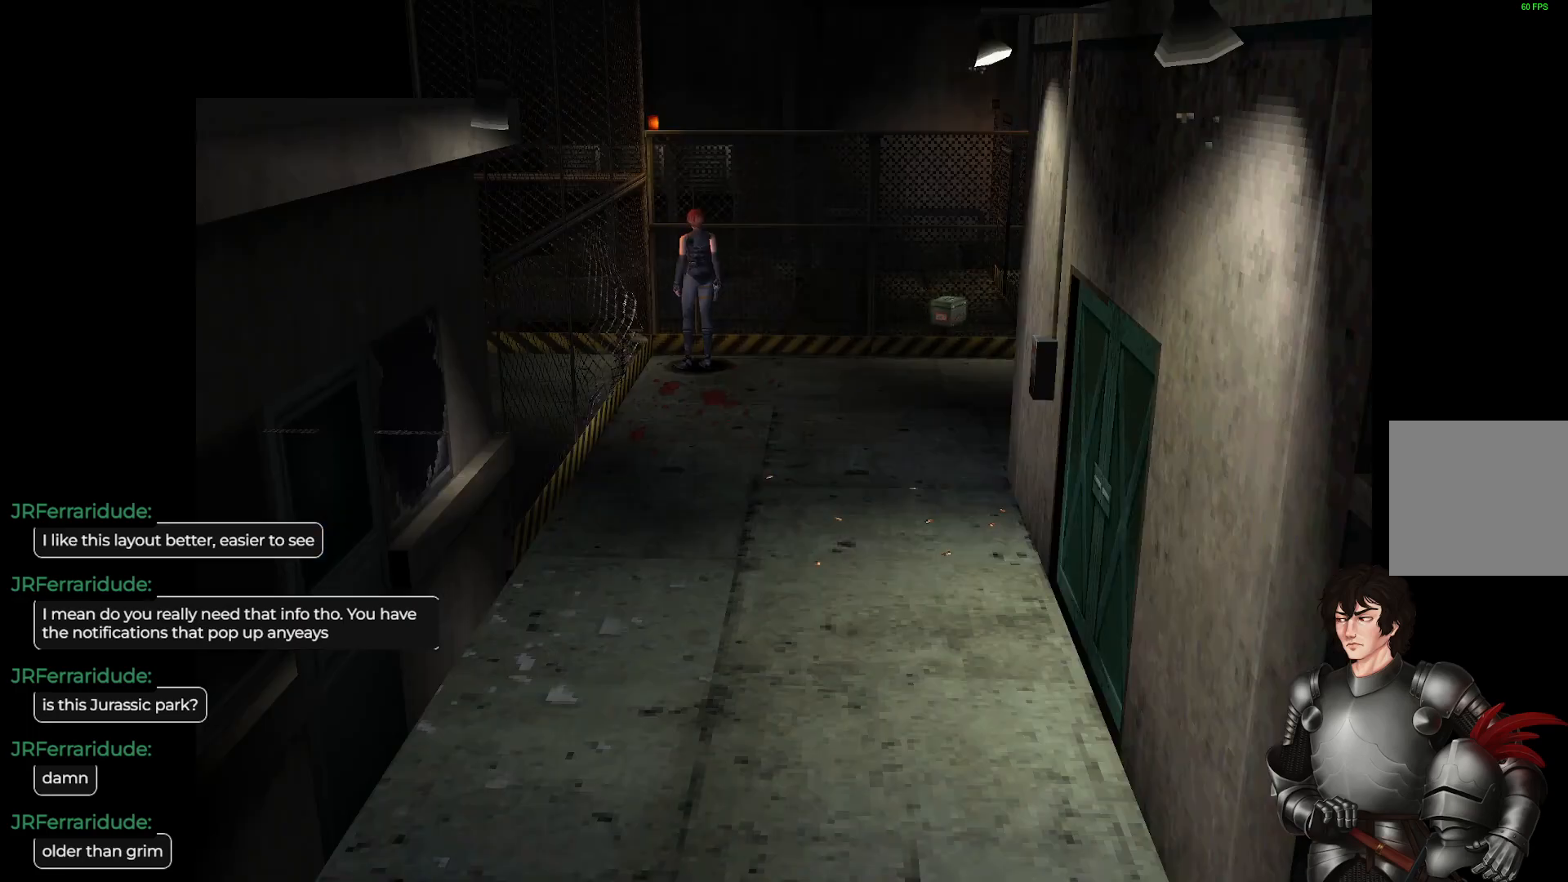
{"buttons": ["L1"], "left_stick": "up", "right_stick": "center", "events": [[250, "L1", "down"], [317, "left_stick", "up"]]}
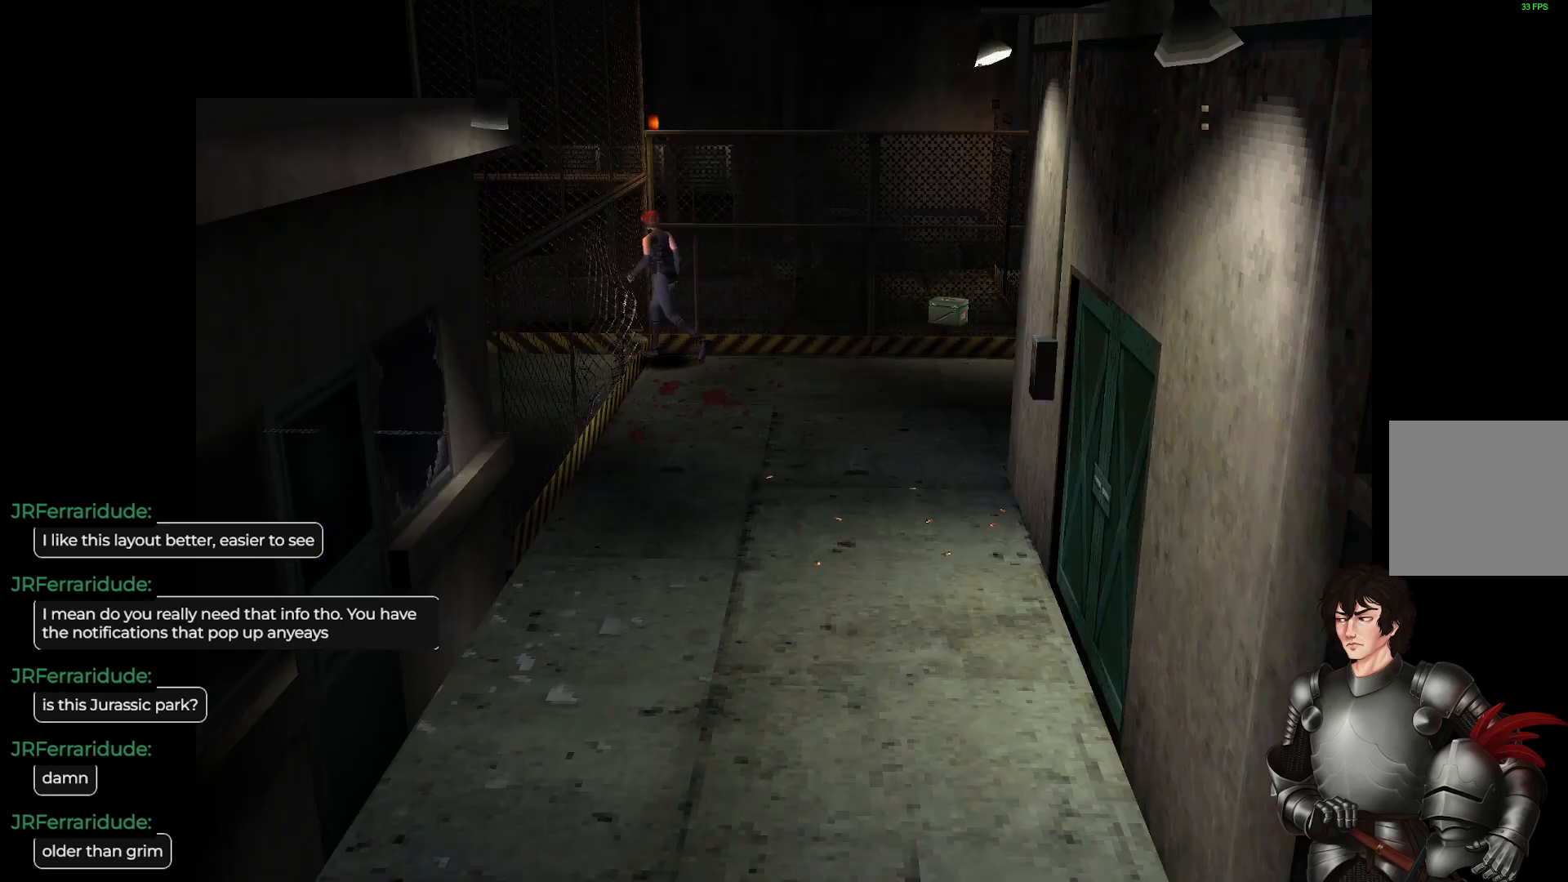
{"buttons": [], "left_stick": "left", "right_stick": "center", "events": [[133, "left_stick", "up-left"], [183, "L1", "up"], [267, "left_stick", "left"]]}
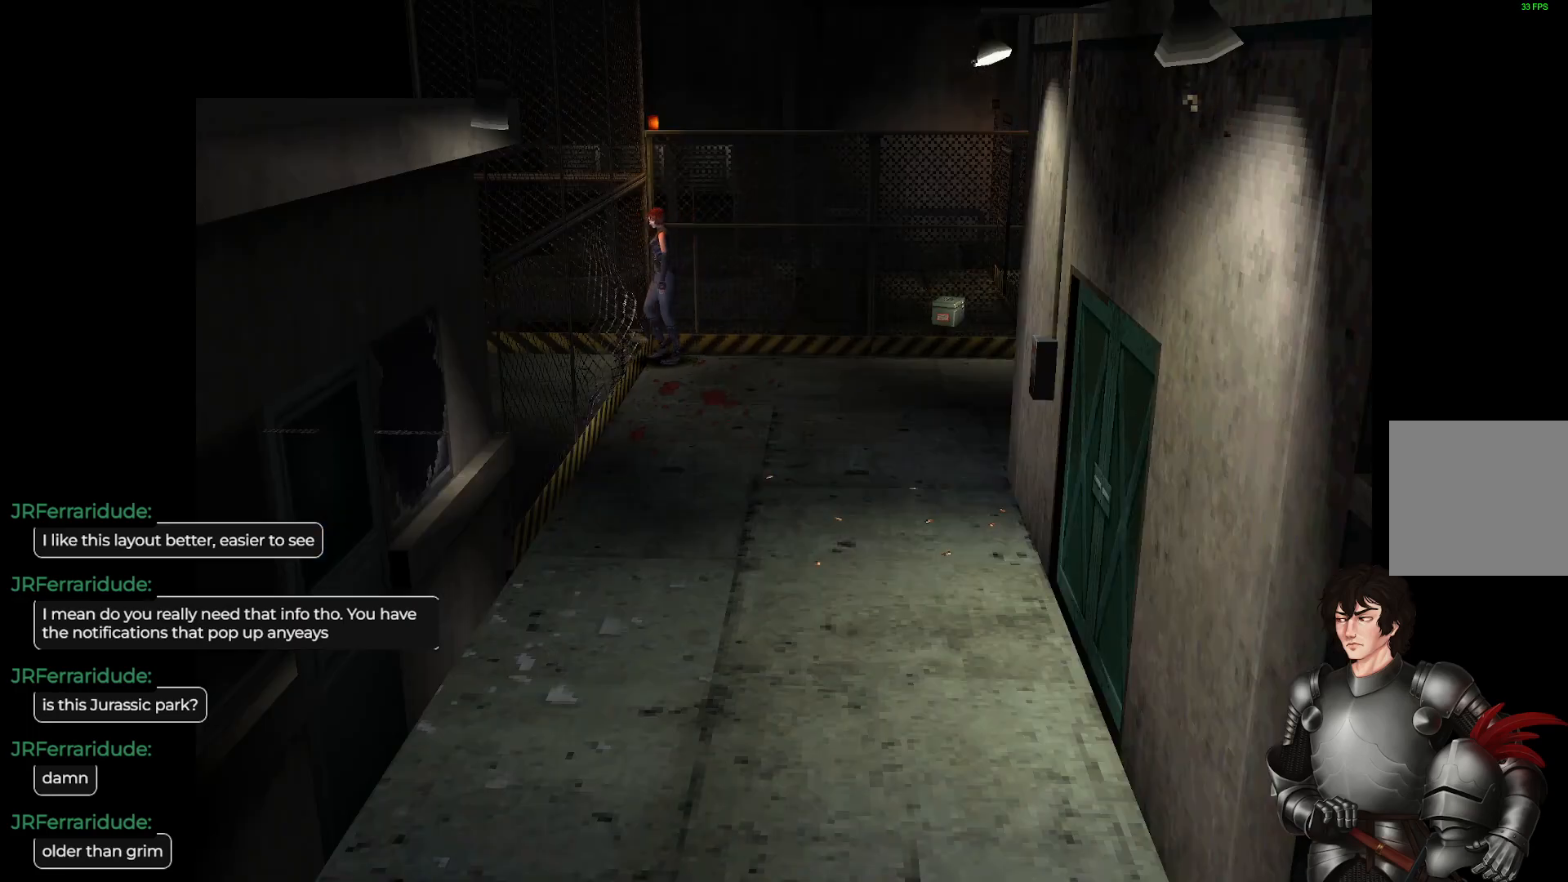
{"buttons": ["L1"], "left_stick": "up-left", "right_stick": "center", "events": [[67, "L1", "down"], [67, "left_stick", "up-left"]]}
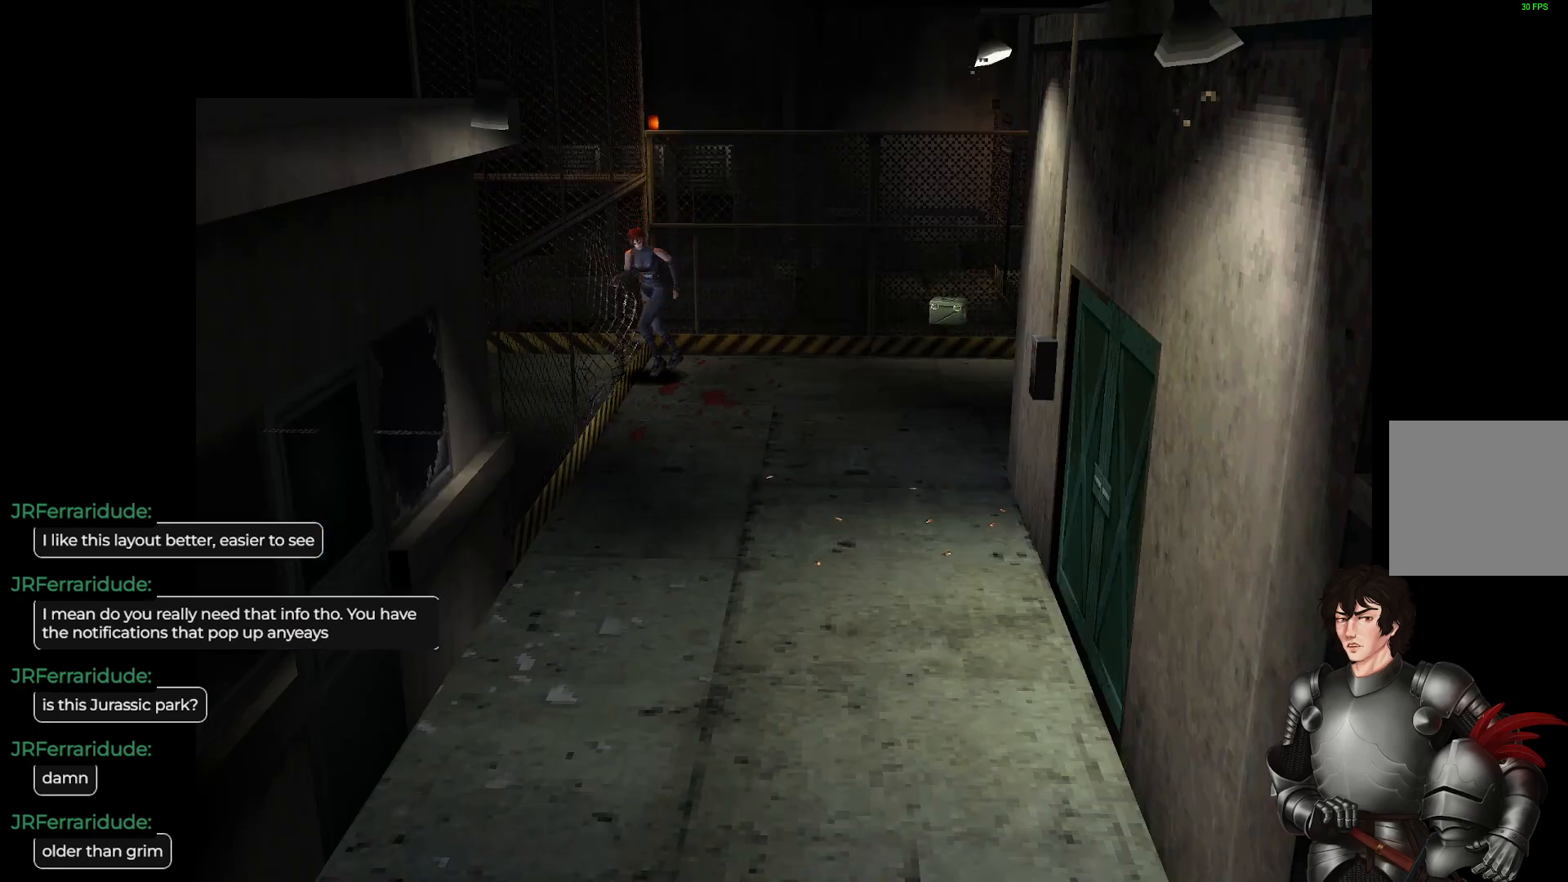
{"buttons": ["L1"], "left_stick": "up", "right_stick": "center", "events": [[433, "left_stick", "up"]]}
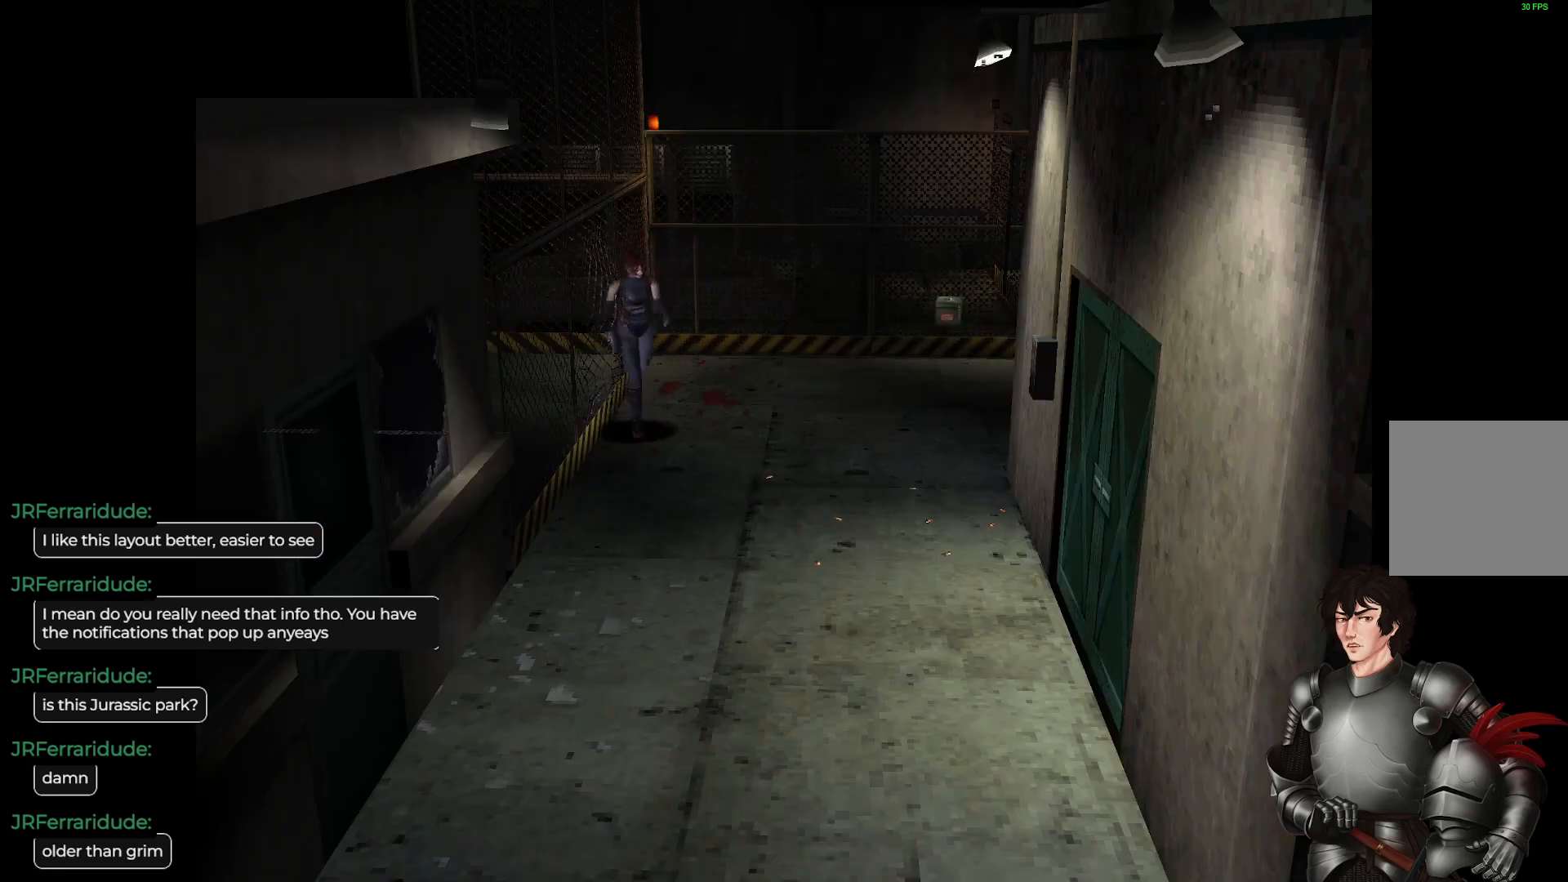
{"buttons": ["L1"], "left_stick": "up", "right_stick": "center", "events": []}
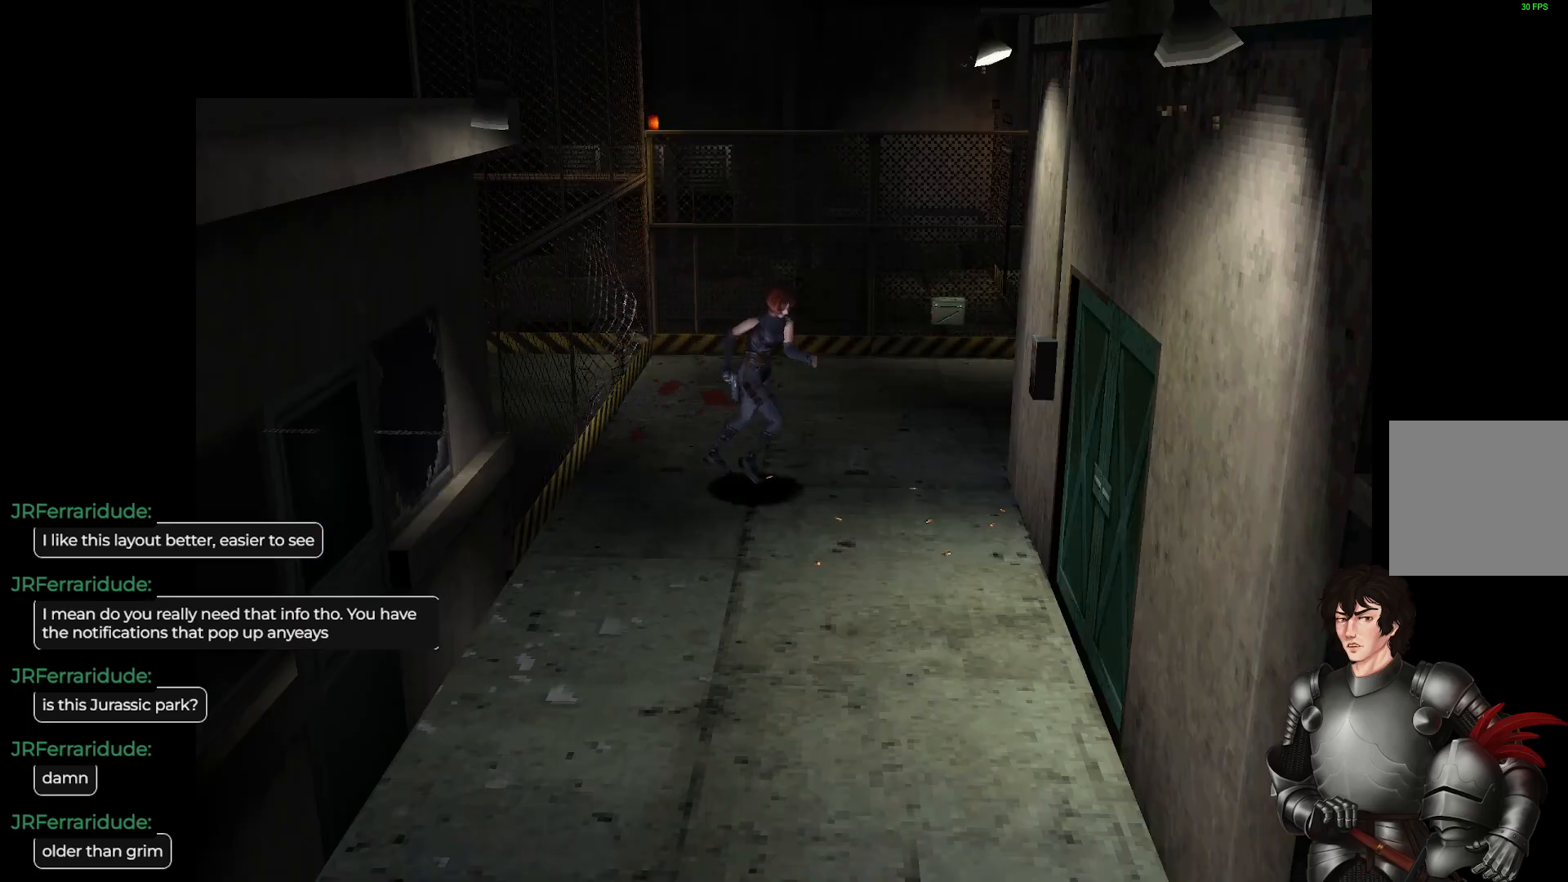
{"buttons": ["L1"], "left_stick": "up", "right_stick": "center", "events": []}
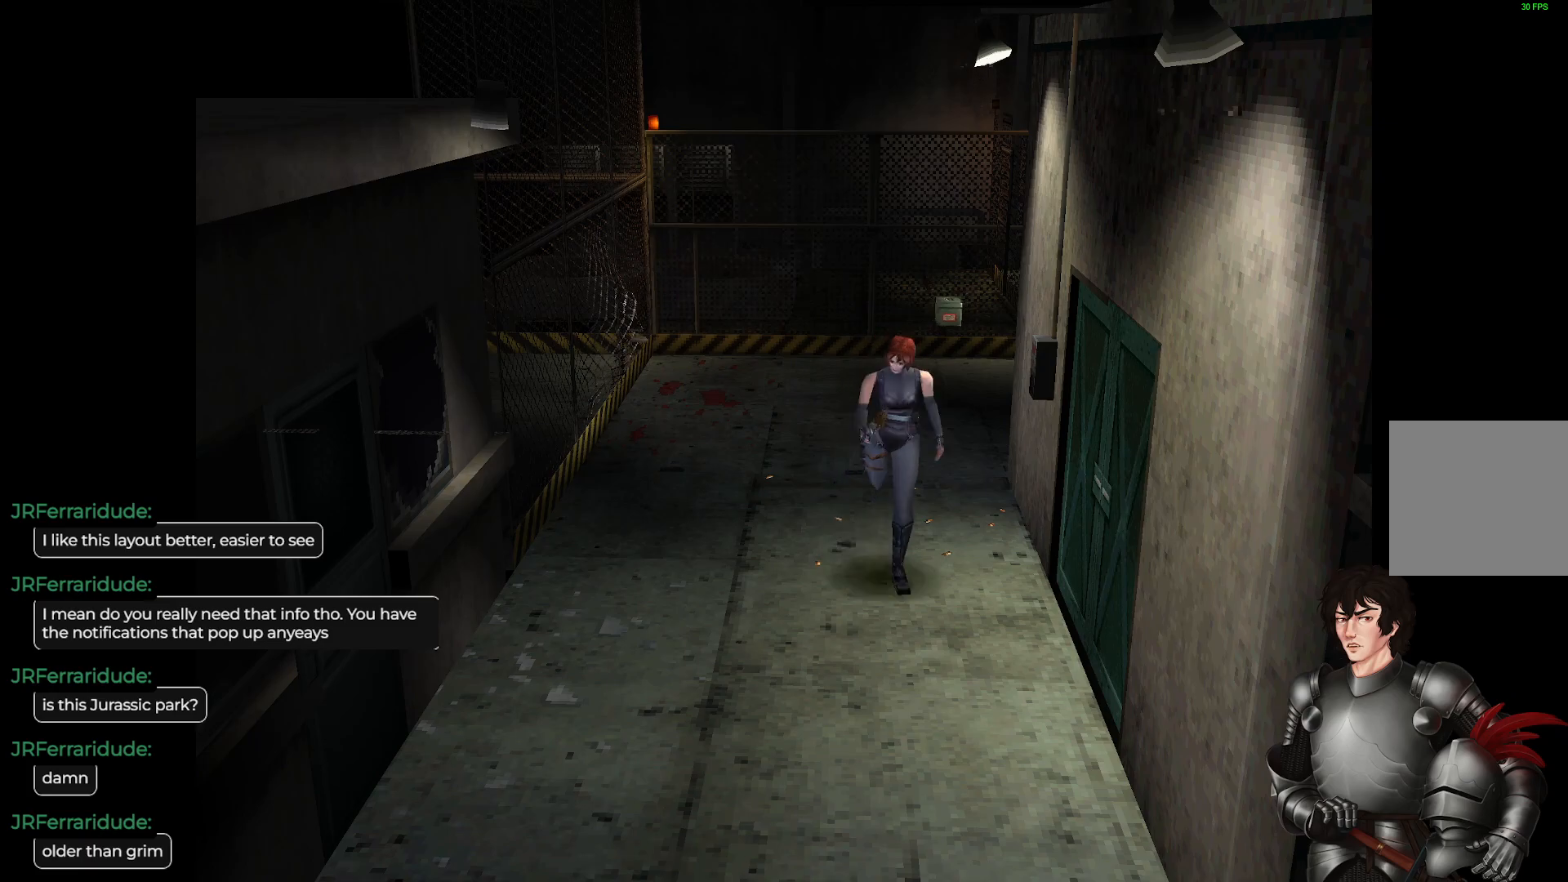
{"buttons": ["L1"], "left_stick": "up", "right_stick": "center", "events": []}
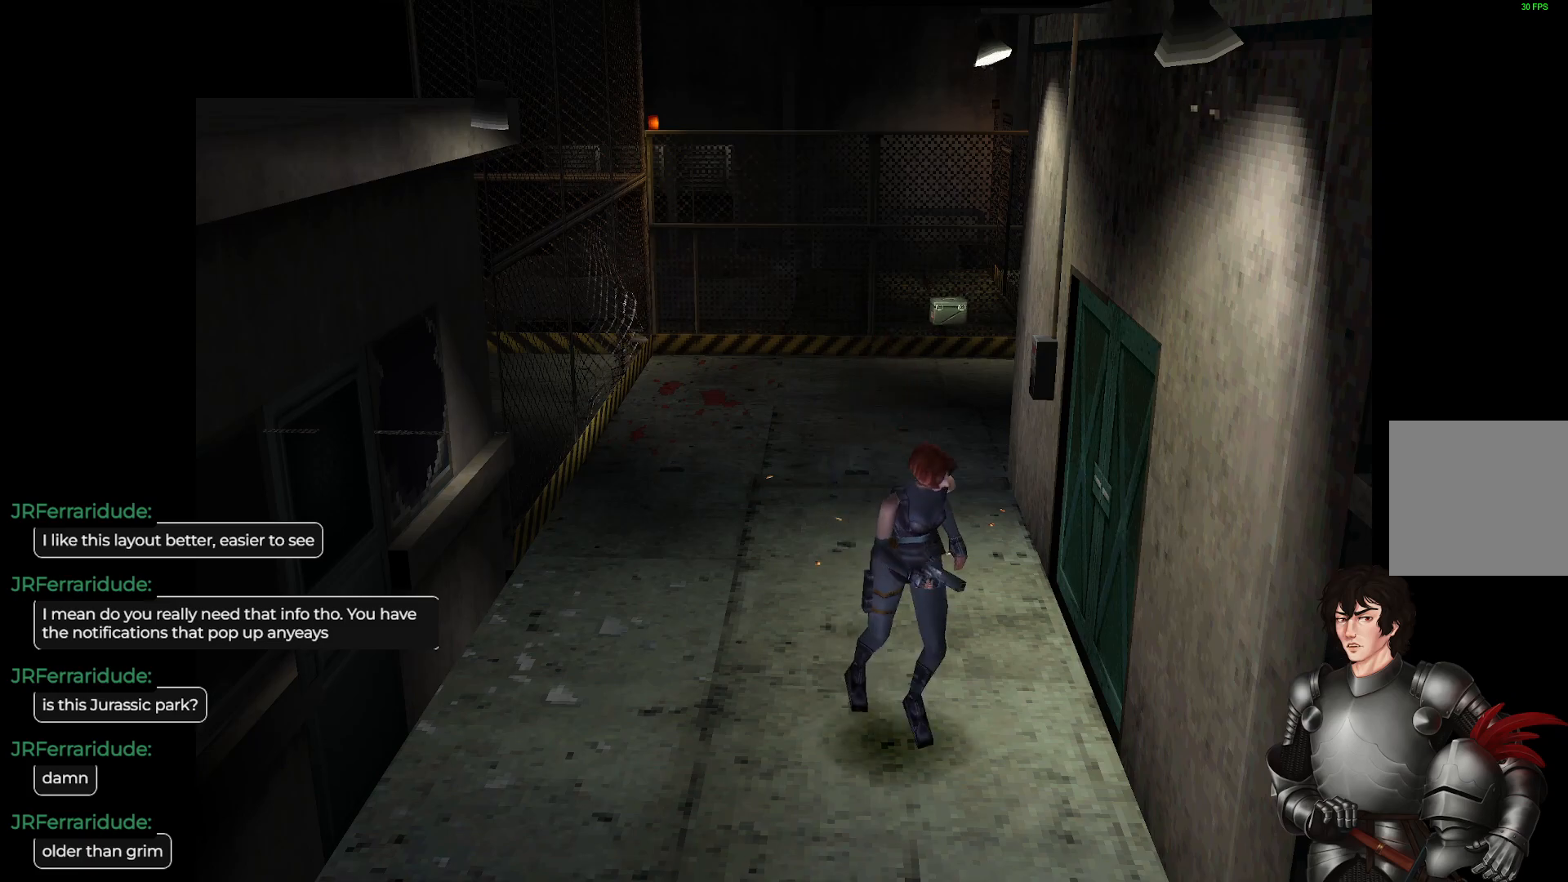
{"buttons": ["L1"], "left_stick": "up", "right_stick": "center", "events": []}
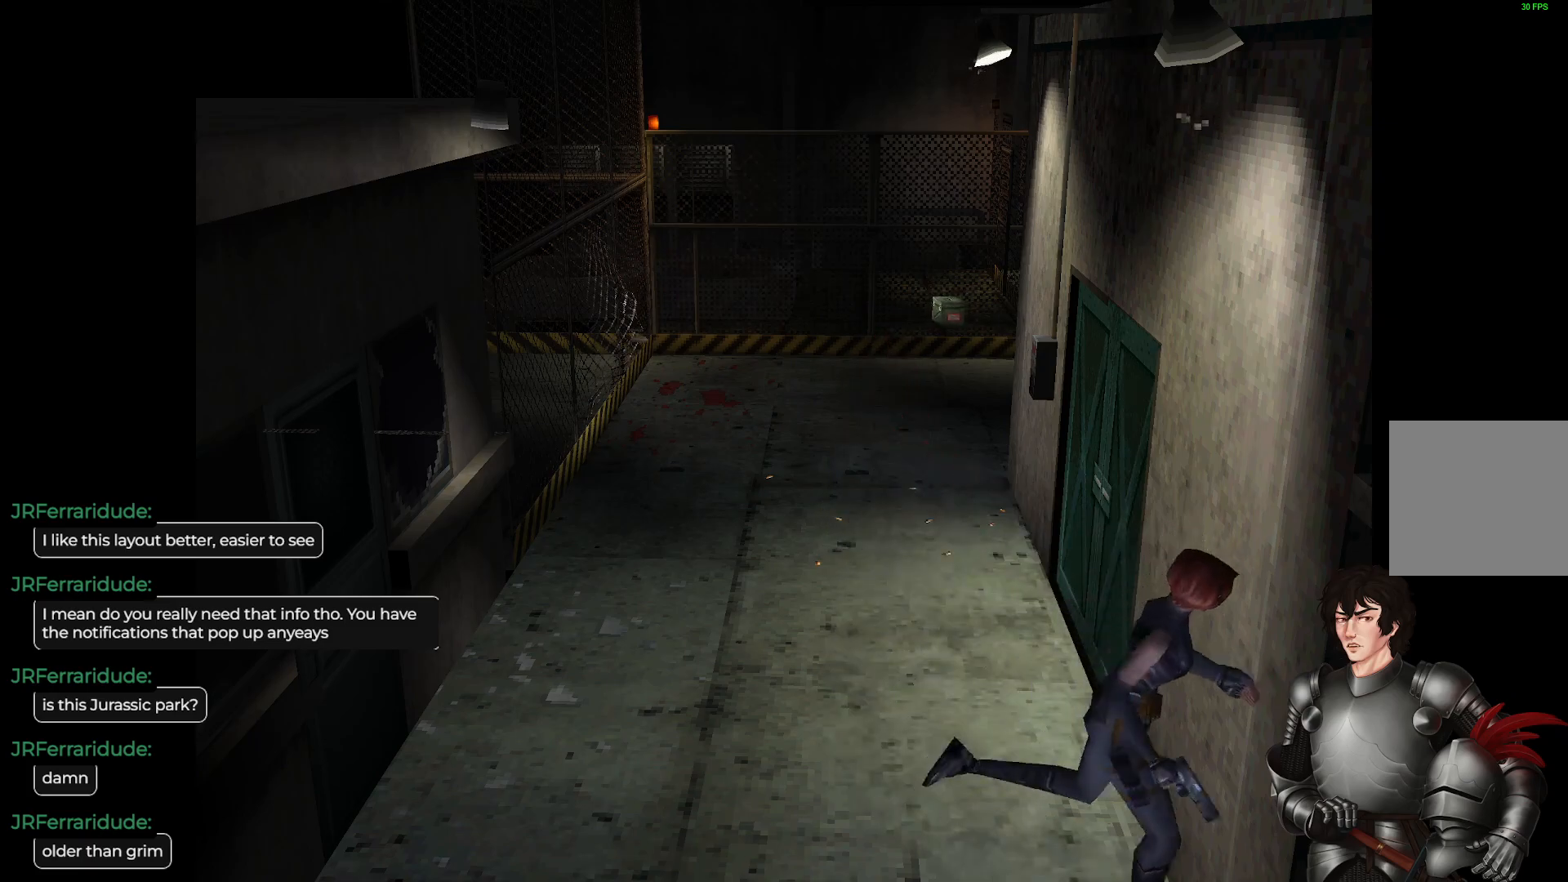
{"buttons": ["L1"], "left_stick": "up", "right_stick": "center", "events": []}
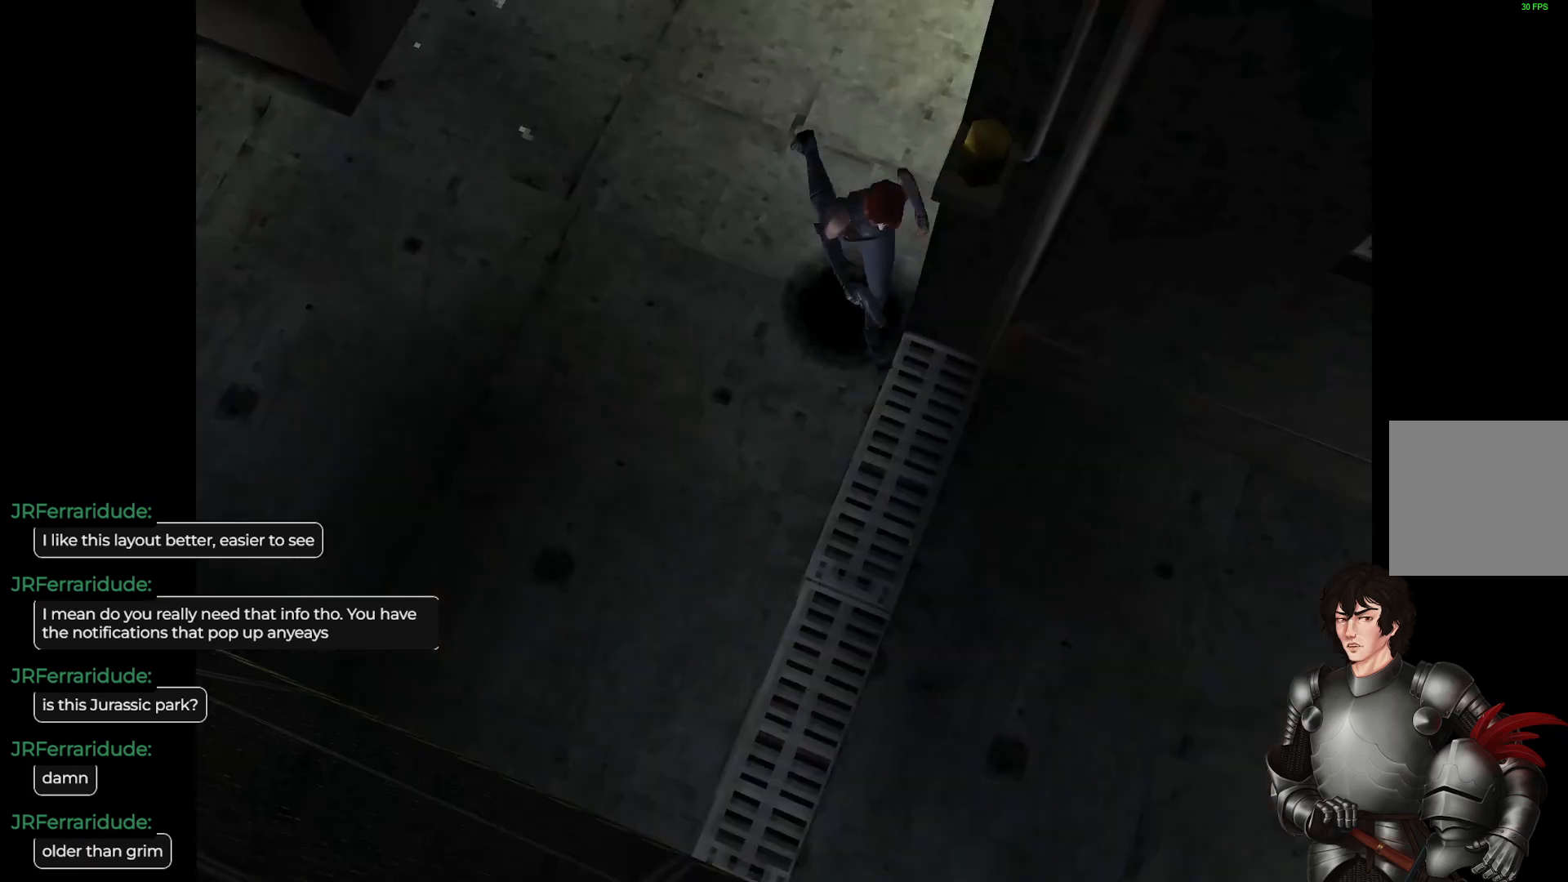
{"buttons": ["DPAD_DOWN"], "left_stick": "center", "right_stick": "center", "events": [[17, "L1", "up"], [100, "left_stick", "center"], [183, "Y", "down"], [317, "Y", "up"], [500, "DPAD_DOWN", "down"]]}
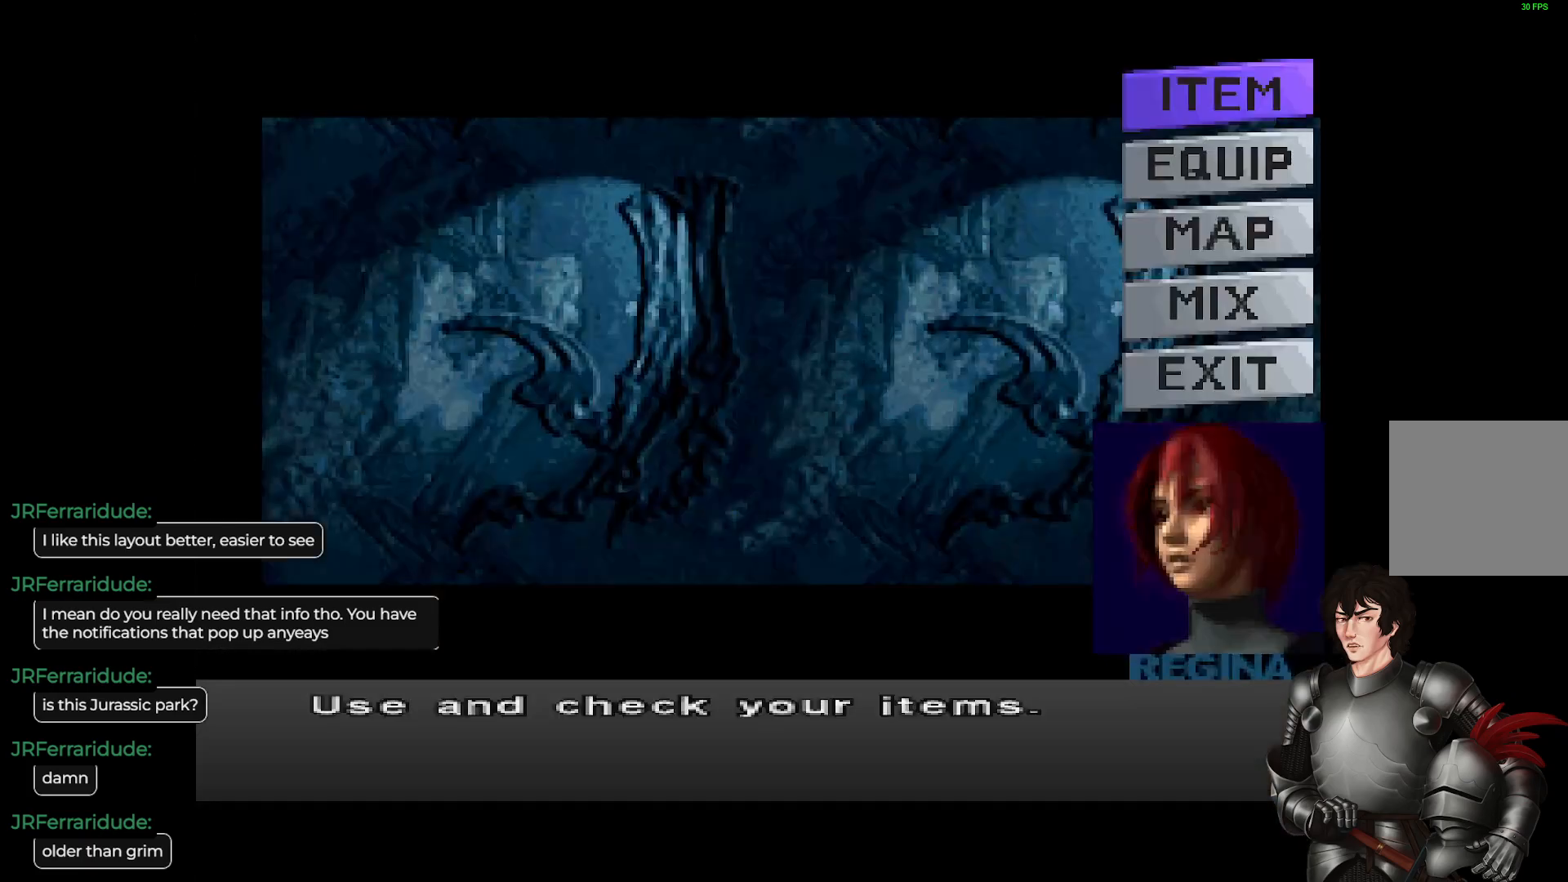
{"buttons": [], "left_stick": "center", "right_stick": "center", "events": [[67, "DPAD_DOWN", "up"]]}
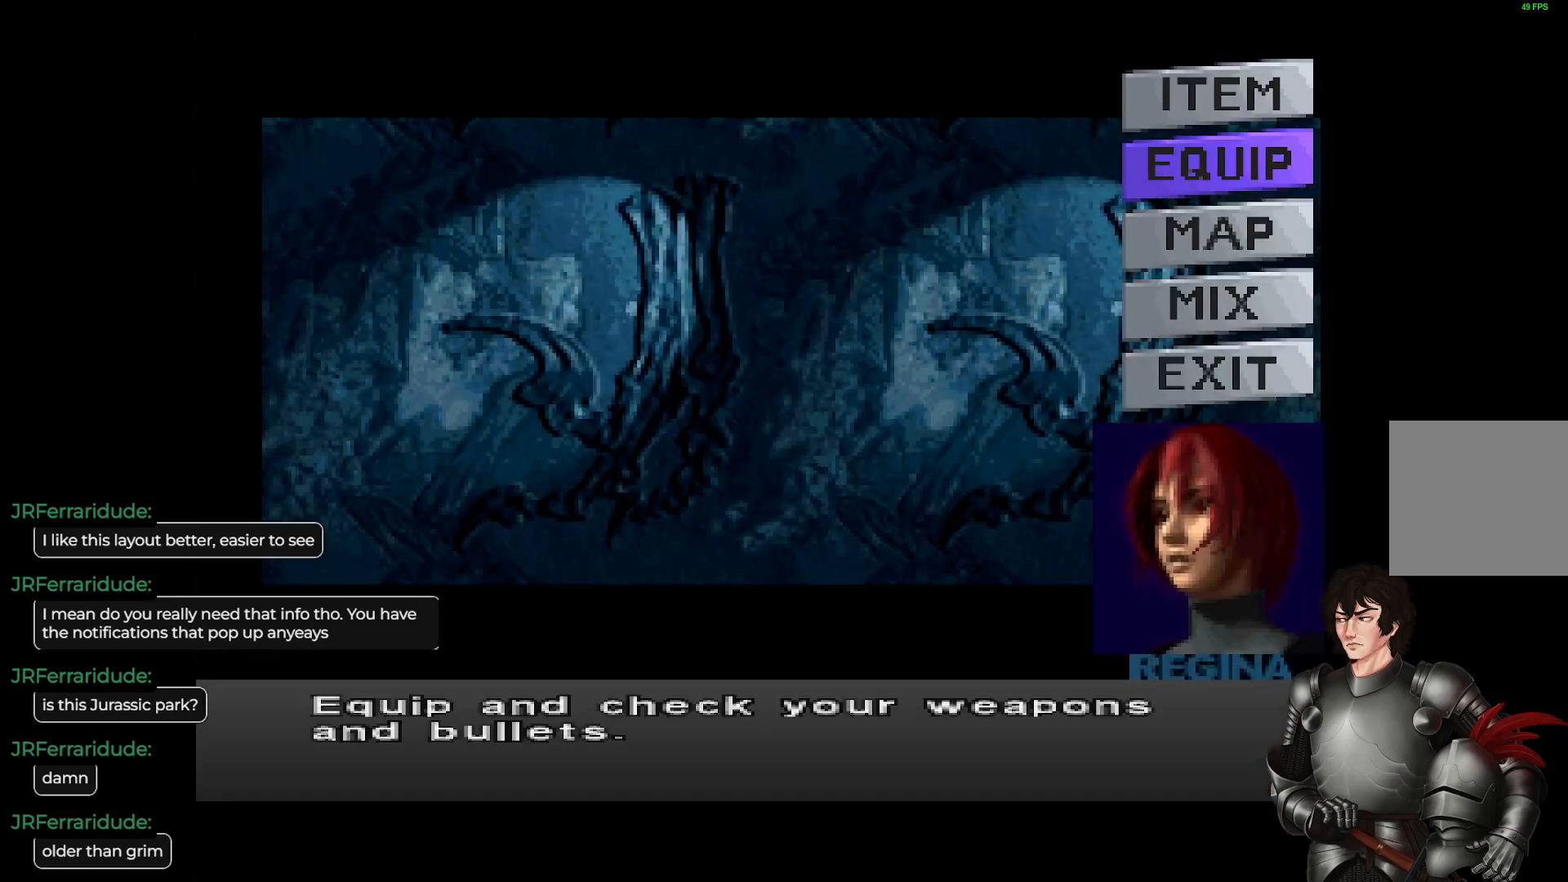
{"buttons": [], "left_stick": "center", "right_stick": "center", "events": [[167, "R2", "down"], [267, "R2", "up"]]}